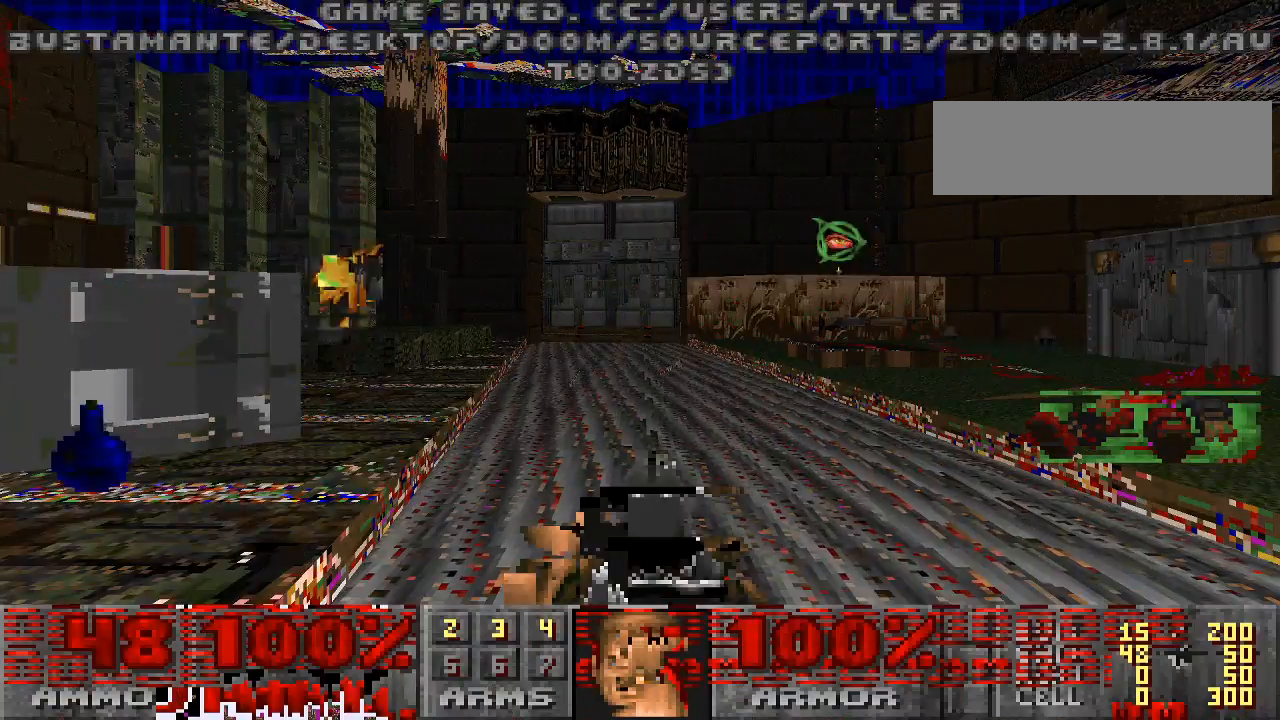
Gameplay with keyboard and mouse; each line is a JSON object with the keys and mouse buttons held at the frame after it. "events" lists presses ("down") and releases ("up") of "a", "alt", "caps_lock", "ctrl", "d", "escape", "s", "shift", "space", "tab", "w", "mouse_left", "mouse_wheel" and "mouse_right" between this image and that frame as [ms after this image, input, new state], when the widget could be followed in between. "mouse_left", "mouse_wheel", "mouse_right" = the "left", "wheel", "right" buttons of the "mouse" list. No other keys are recorded. "wheel" means that the mouse wheel is clicked or scrolled. Mouse movement is not recorded.
{"keys": ["a"], "mouse": [], "events": [[333, "a", "down"]]}
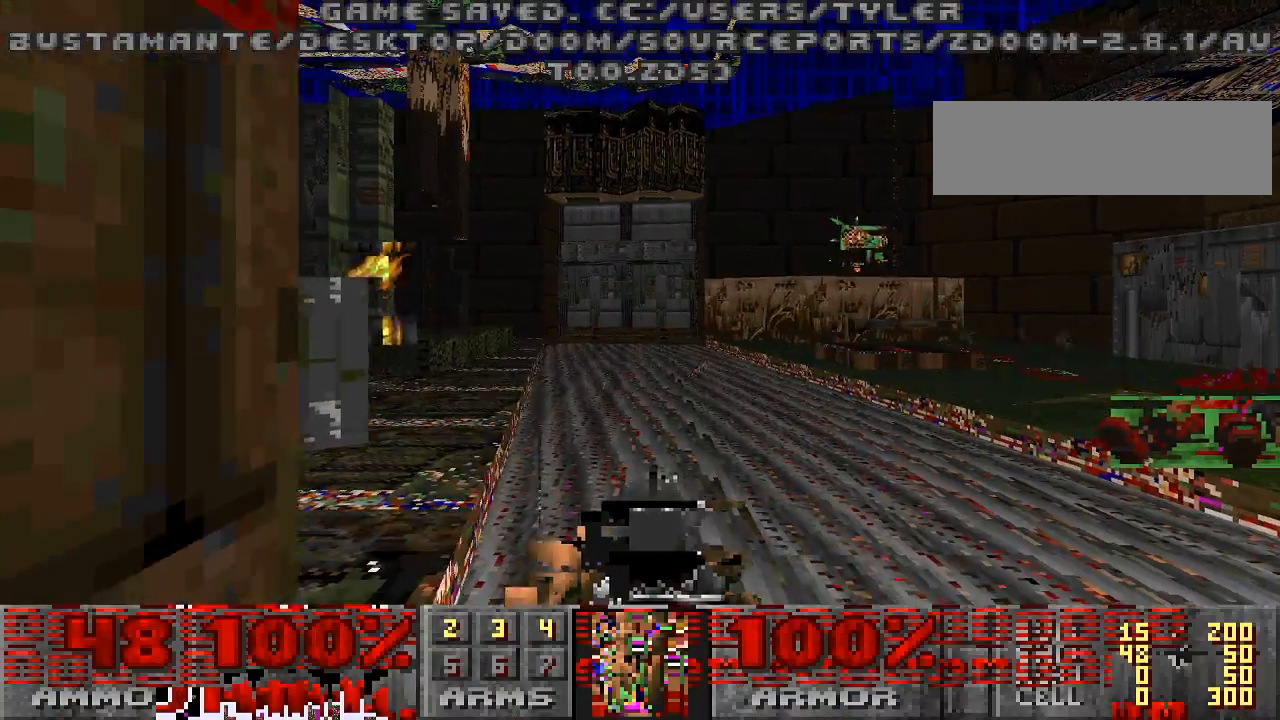
{"keys": ["a"], "mouse": [], "events": [[100, "w", "down"], [133, "a", "up"], [400, "w", "up"], [433, "a", "down"]]}
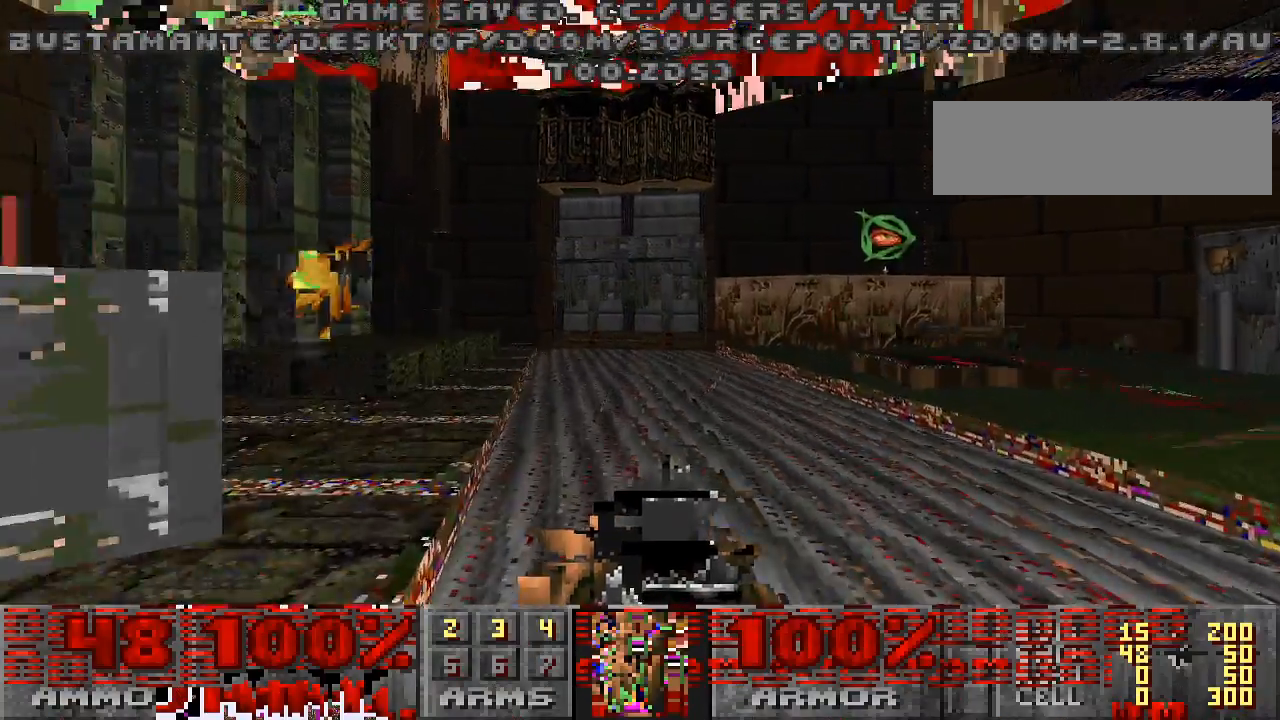
{"keys": [], "mouse": [], "events": [[400, "a", "up"]]}
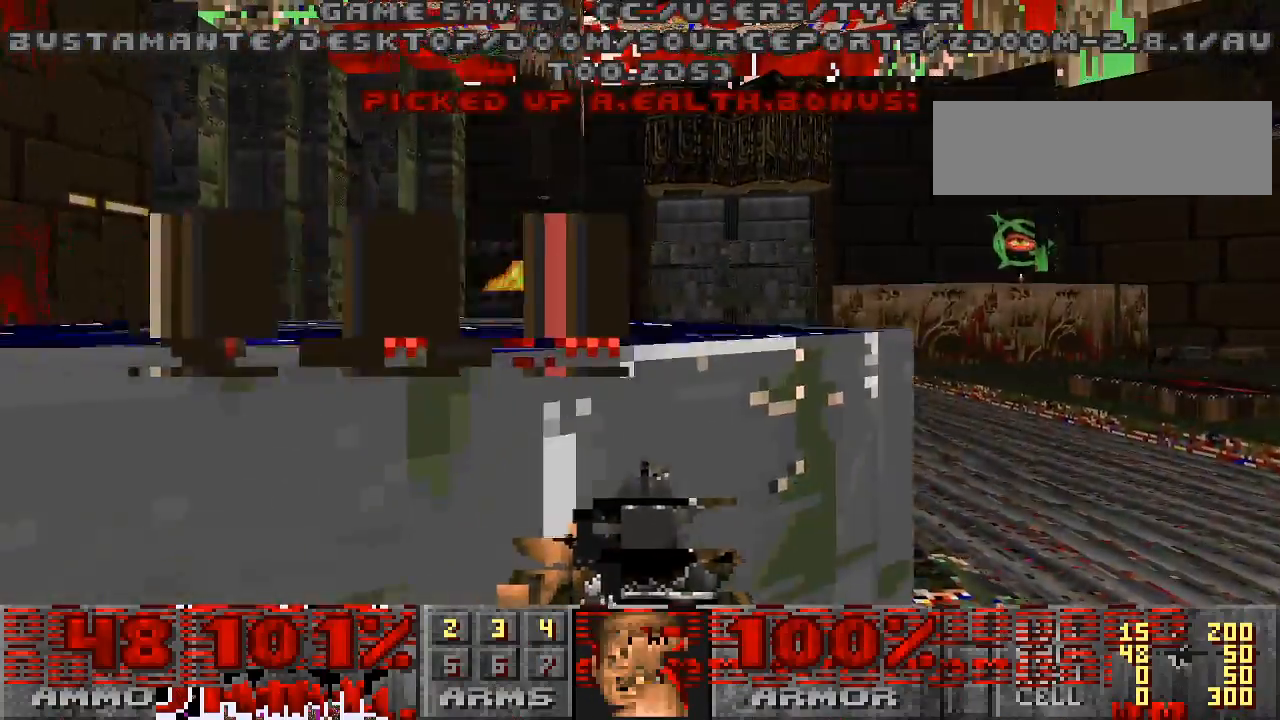
{"keys": ["d"], "mouse": [], "events": [[33, "d", "down"]]}
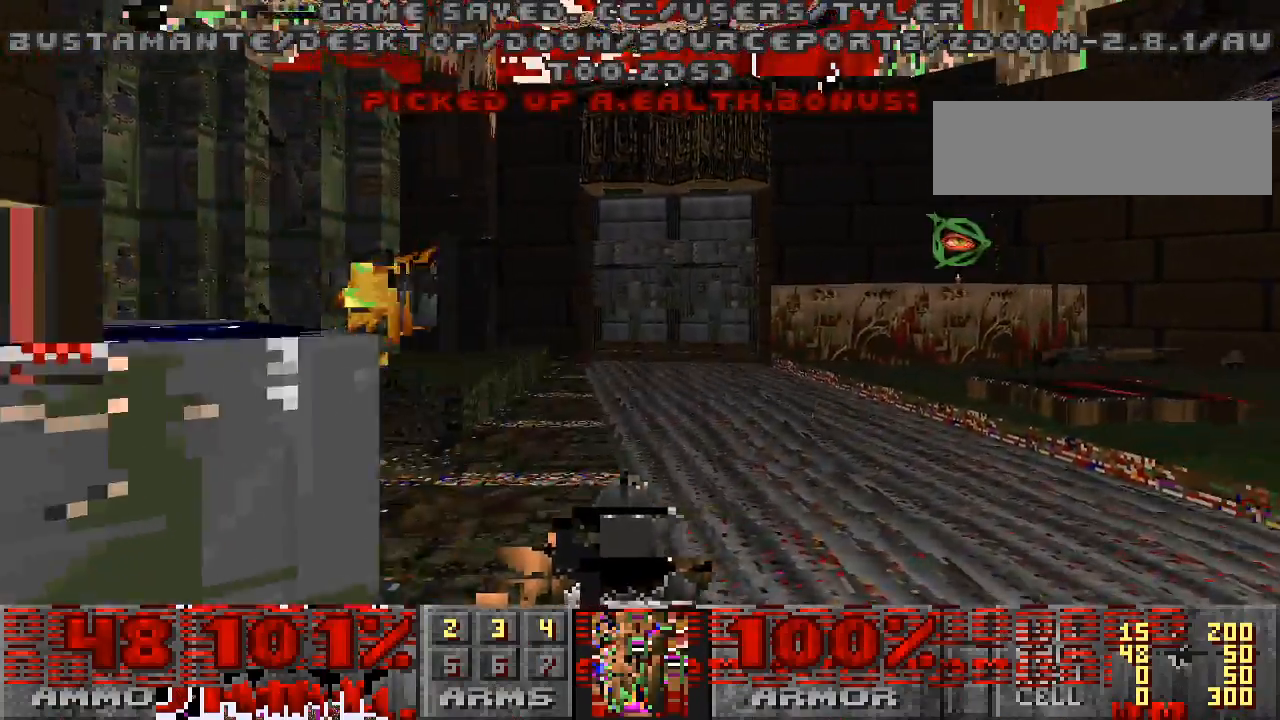
{"keys": ["w"], "mouse": [], "events": [[233, "w", "down"], [300, "d", "up"]]}
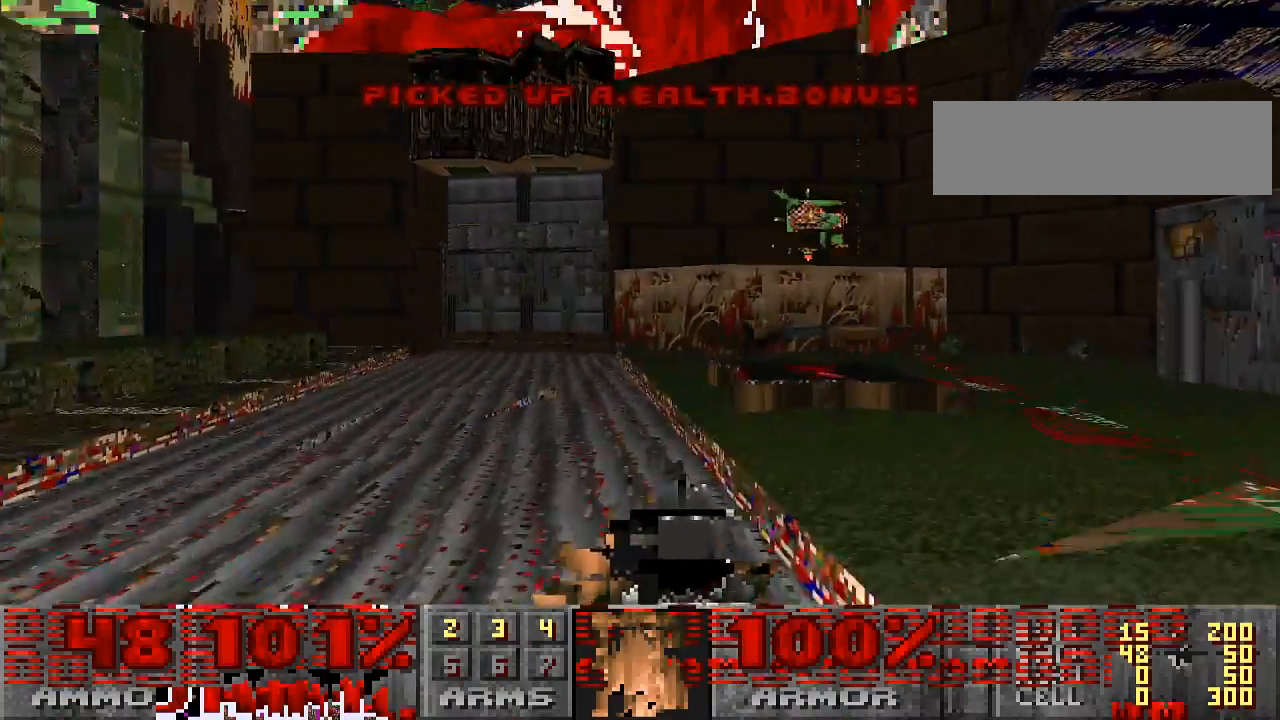
{"keys": [], "mouse": [], "events": [[500, "w", "up"]]}
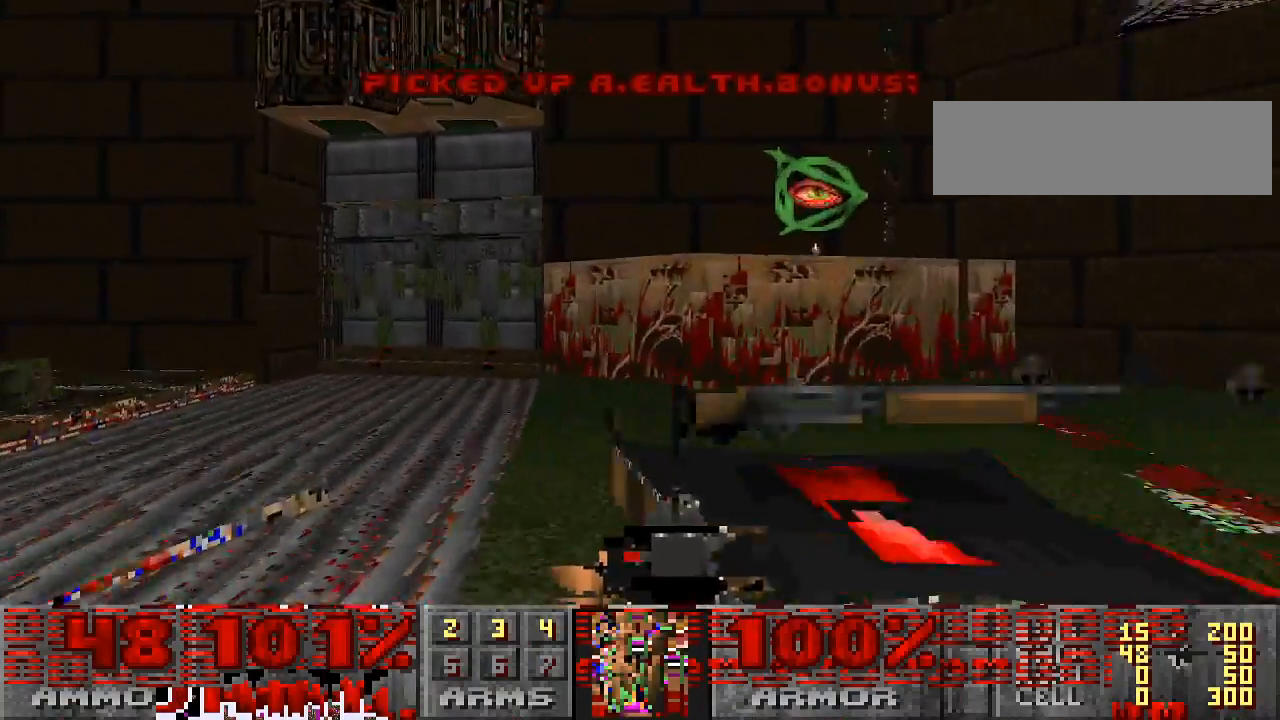
{"keys": ["d"], "mouse": [], "events": [[167, "d", "down"]]}
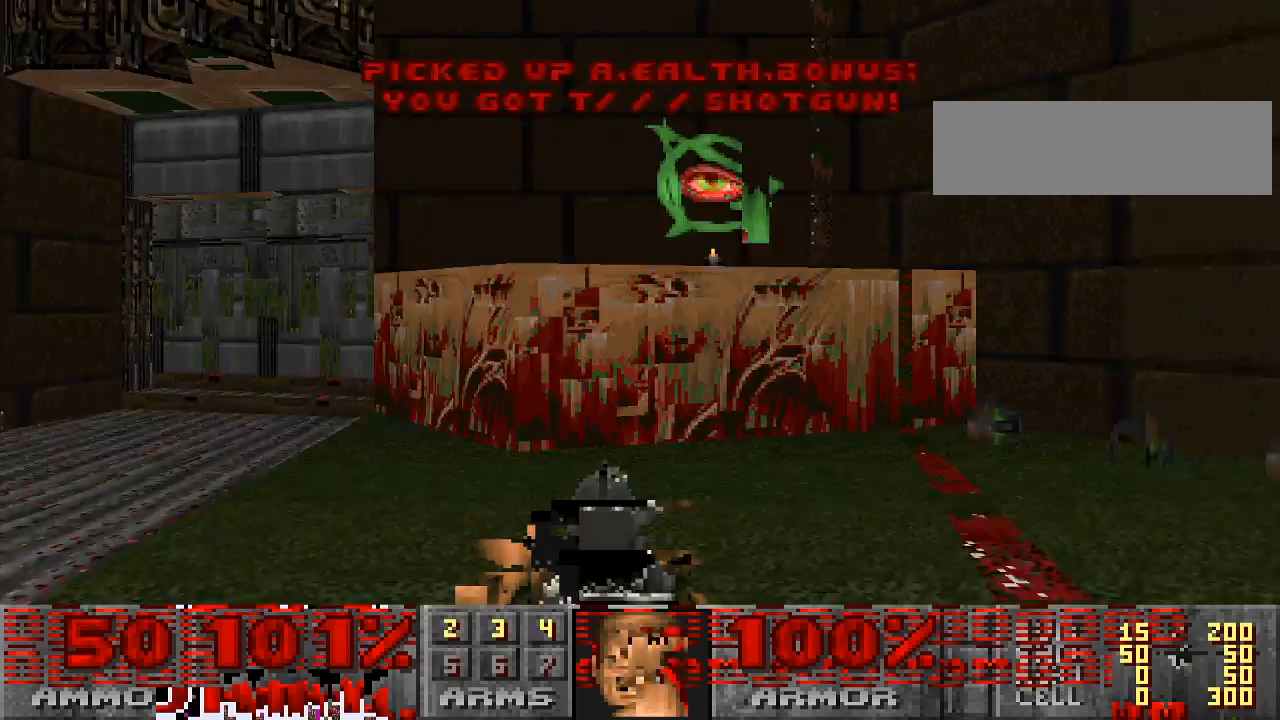
{"keys": ["d", "w"], "mouse": [], "events": [[367, "w", "down"]]}
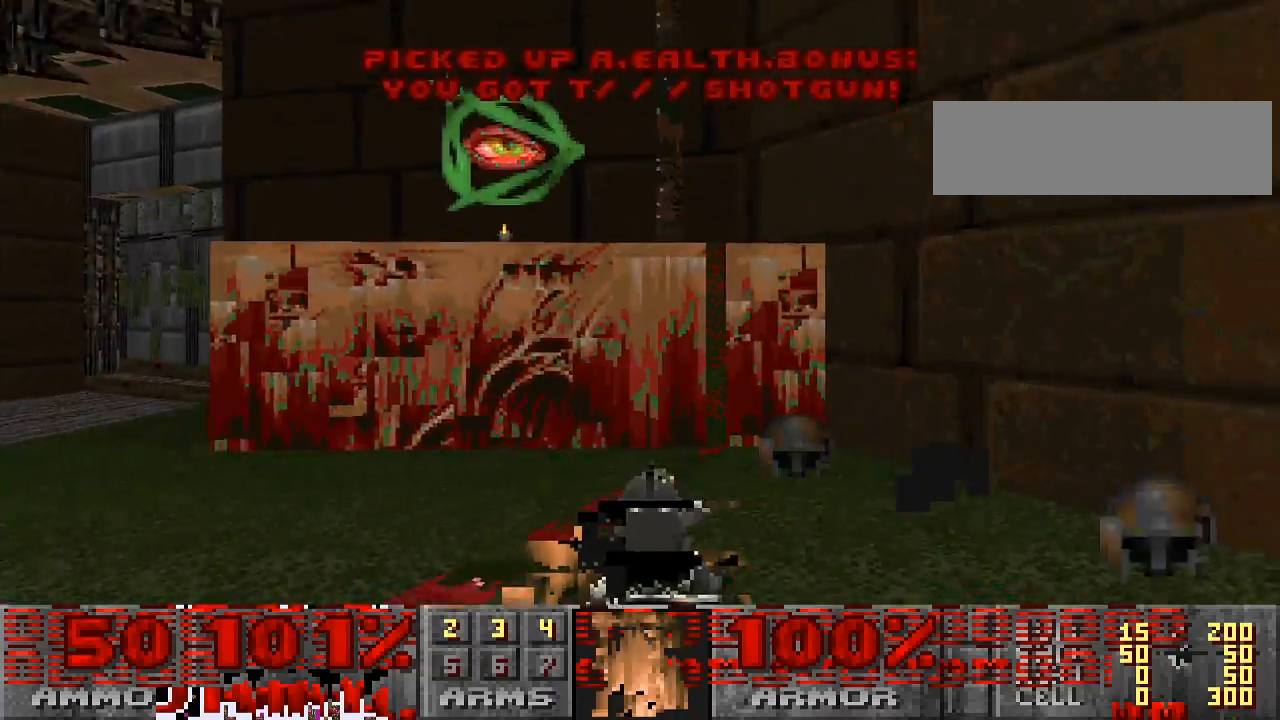
{"keys": ["d", "s"], "mouse": [], "events": [[267, "w", "up"], [467, "s", "down"]]}
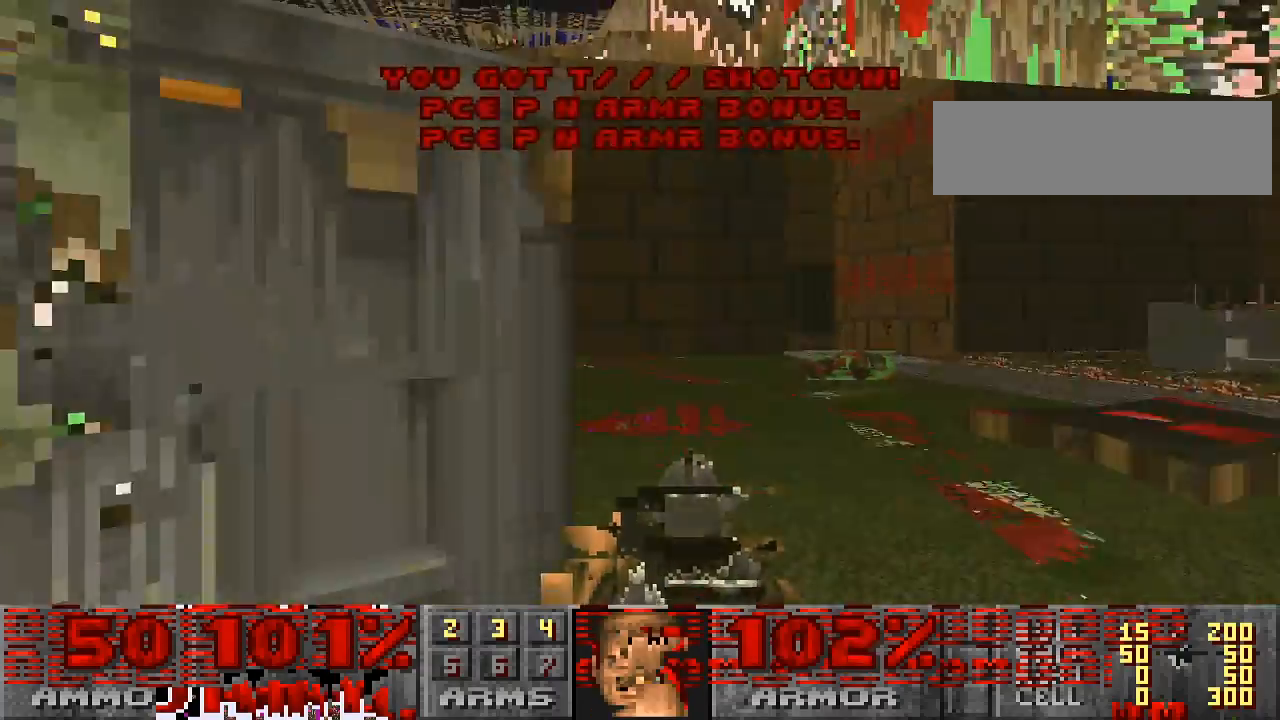
{"keys": ["d", "w"], "mouse": [], "events": [[100, "d", "up"], [167, "d", "down"], [200, "s", "up"], [500, "w", "down"]]}
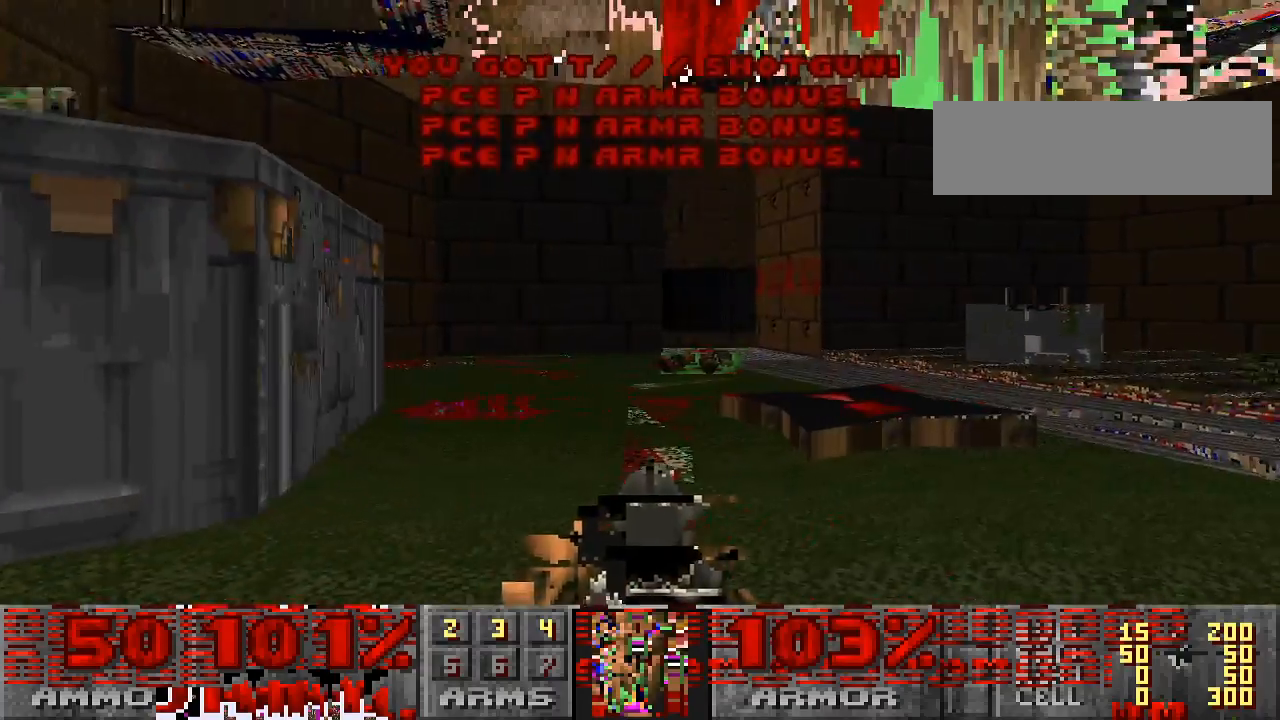
{"keys": ["w"], "mouse": [], "events": [[100, "d", "up"]]}
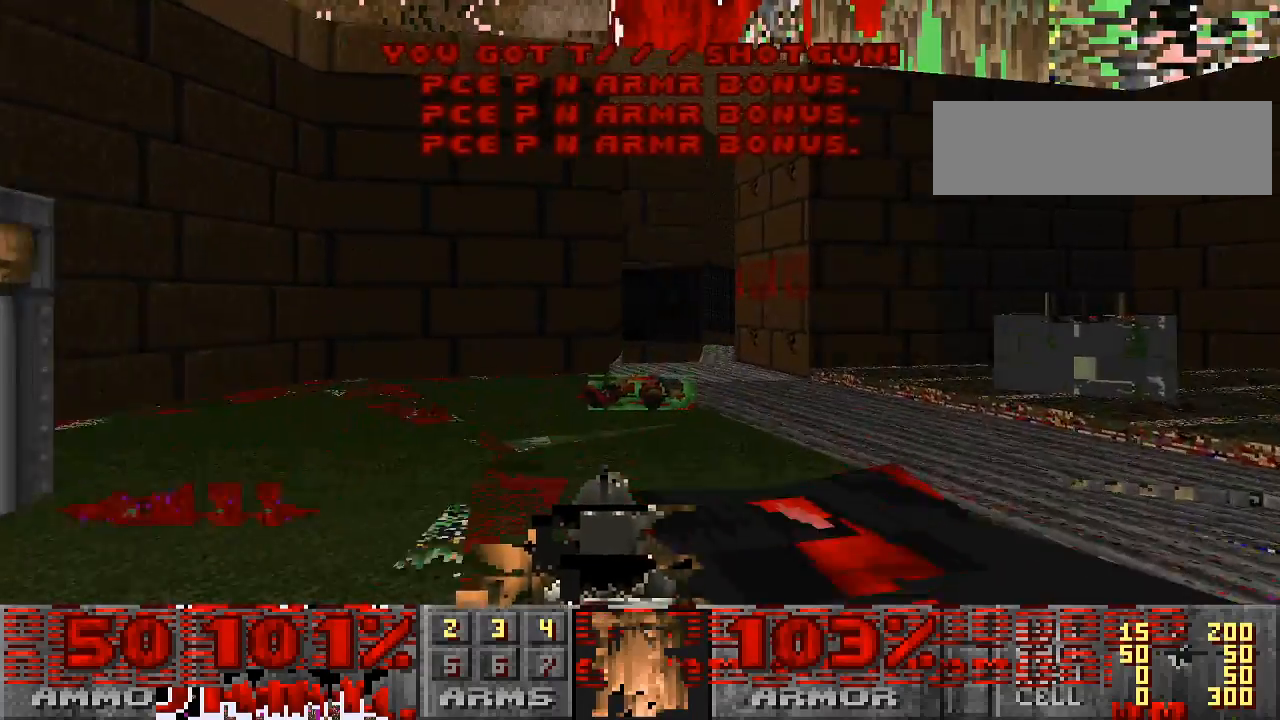
{"keys": ["w"], "mouse": [], "events": []}
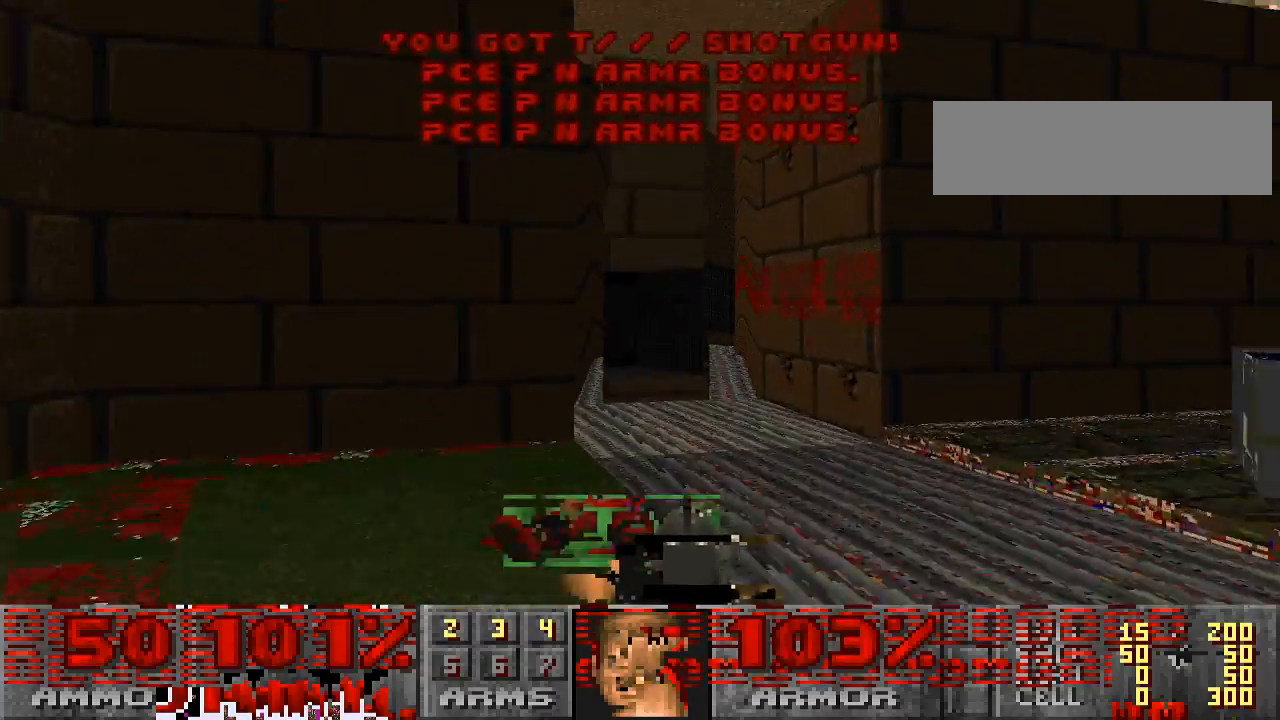
{"keys": ["d"], "mouse": [], "events": [[400, "w", "up"], [433, "d", "down"]]}
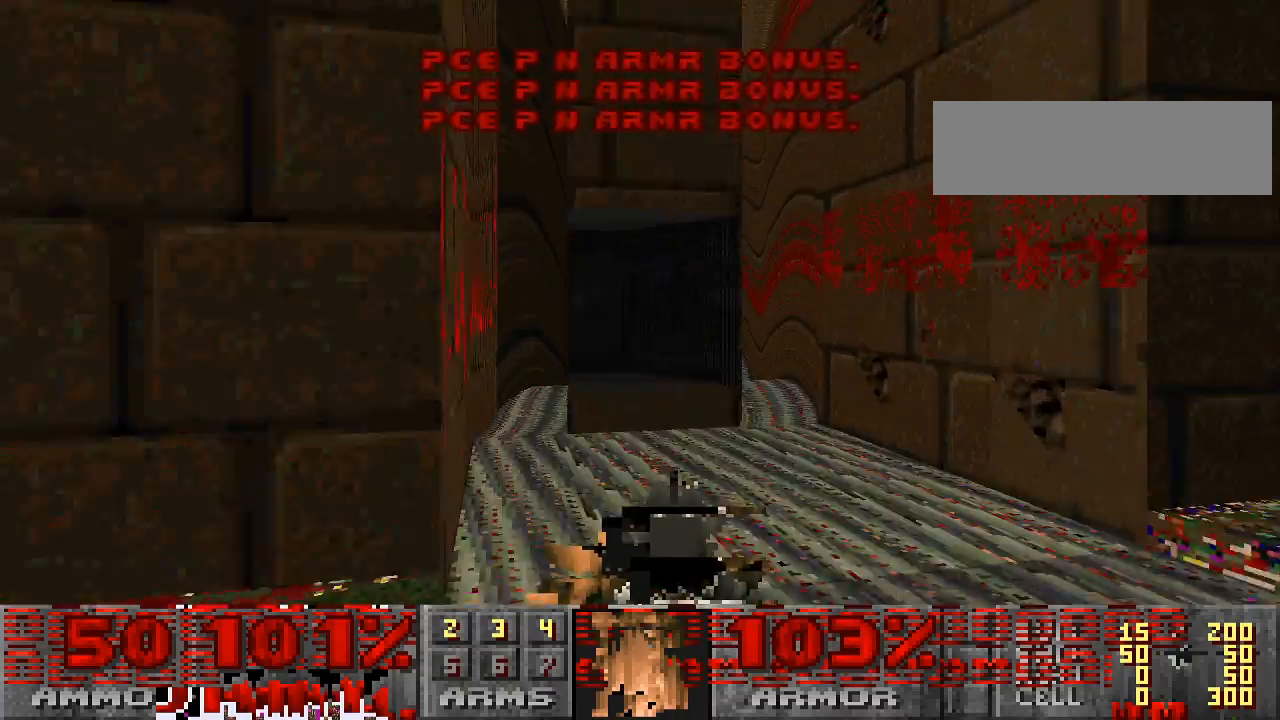
{"keys": ["w"], "mouse": [], "events": [[133, "d", "up"], [200, "w", "down"]]}
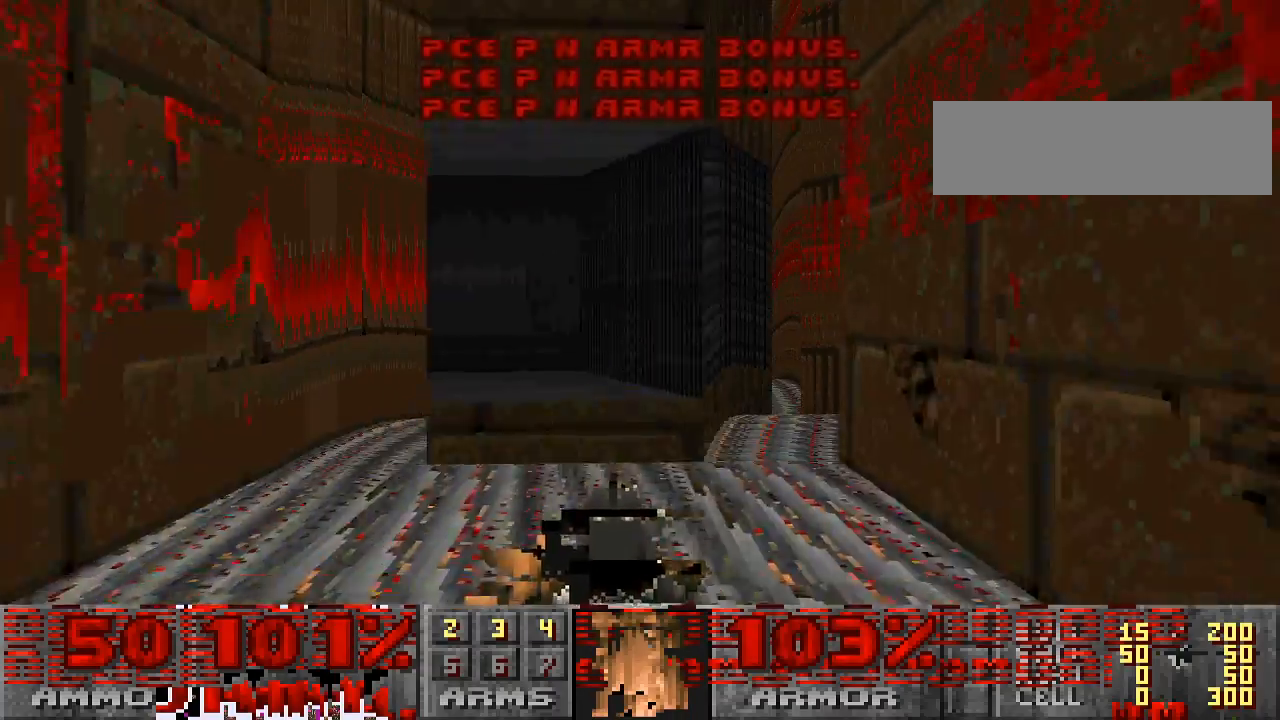
{"keys": ["w"], "mouse": [], "events": [[67, "a", "down"], [233, "a", "up"]]}
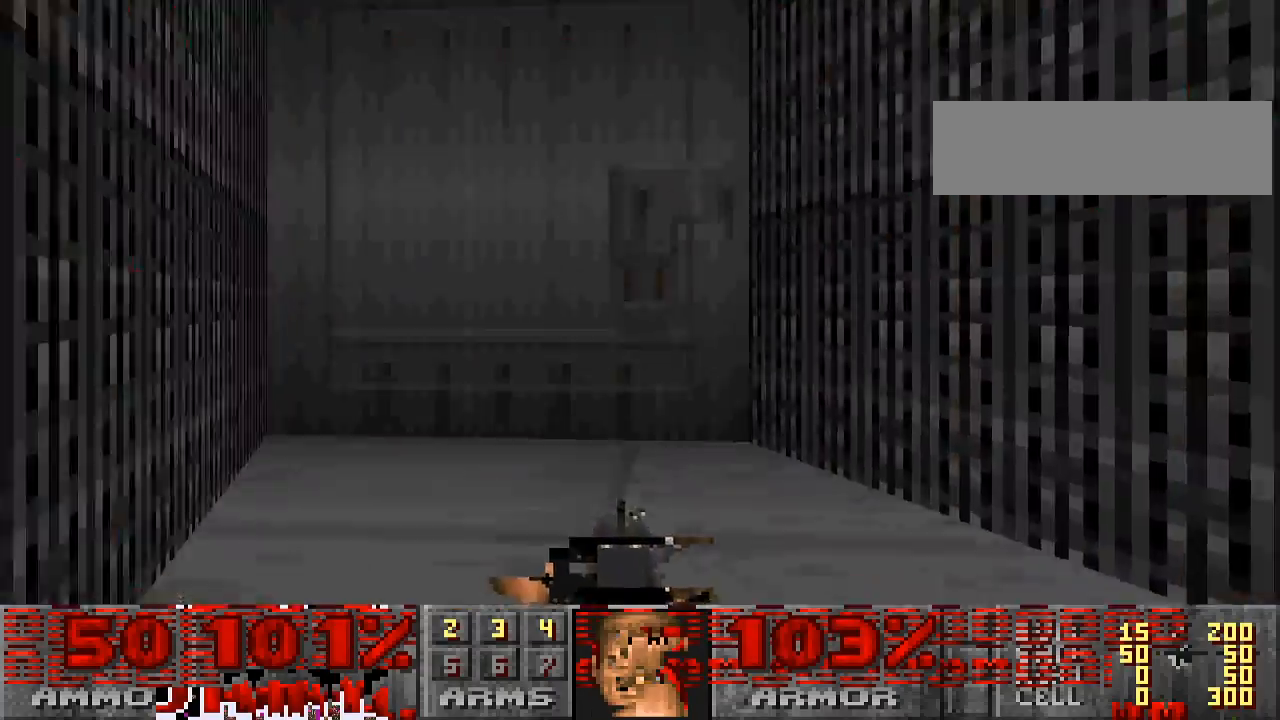
{"keys": ["w"], "mouse": [], "events": []}
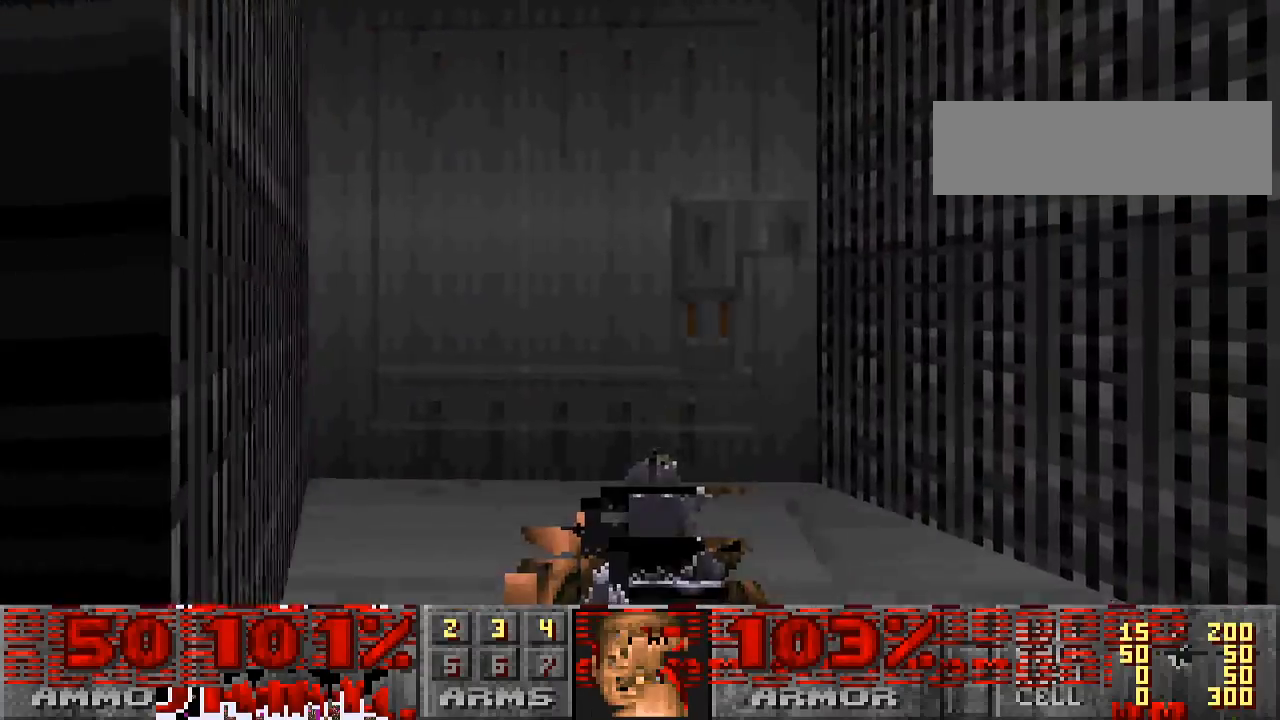
{"keys": ["d", "w"], "mouse": [], "events": [[400, "d", "down"]]}
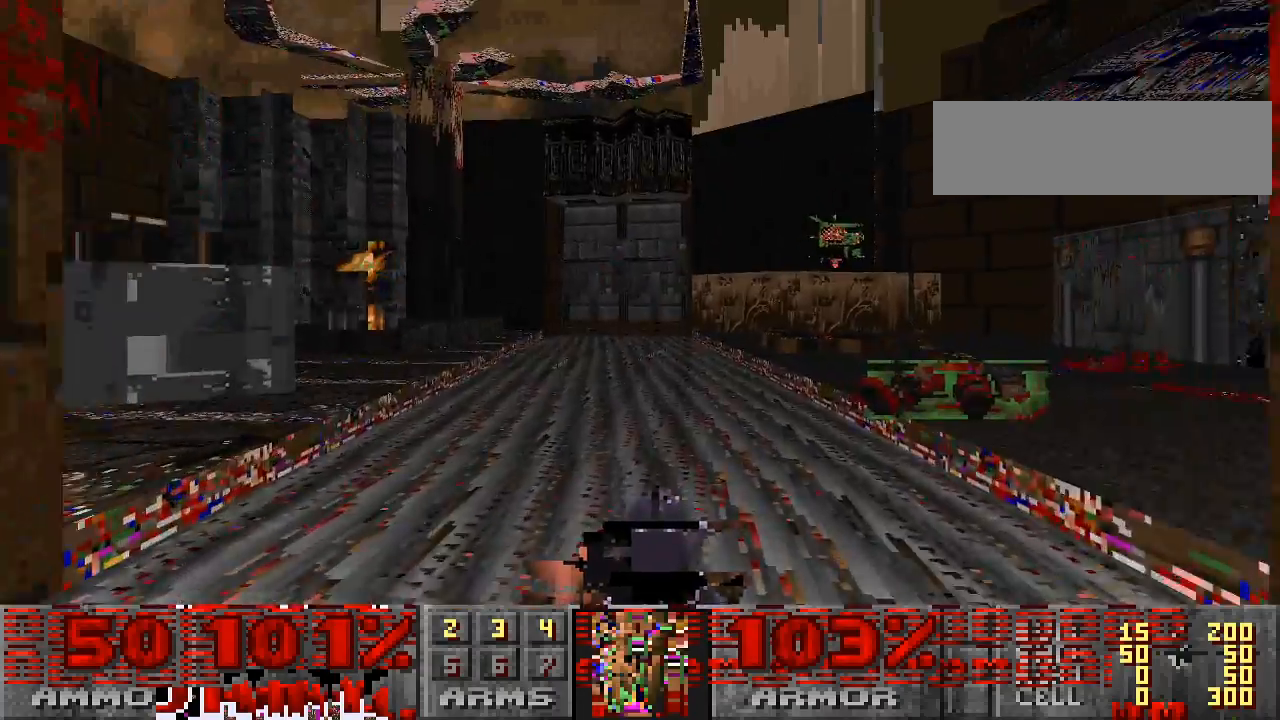
{"keys": ["d", "w"], "mouse": [], "events": [[133, "d", "up"], [467, "d", "down"]]}
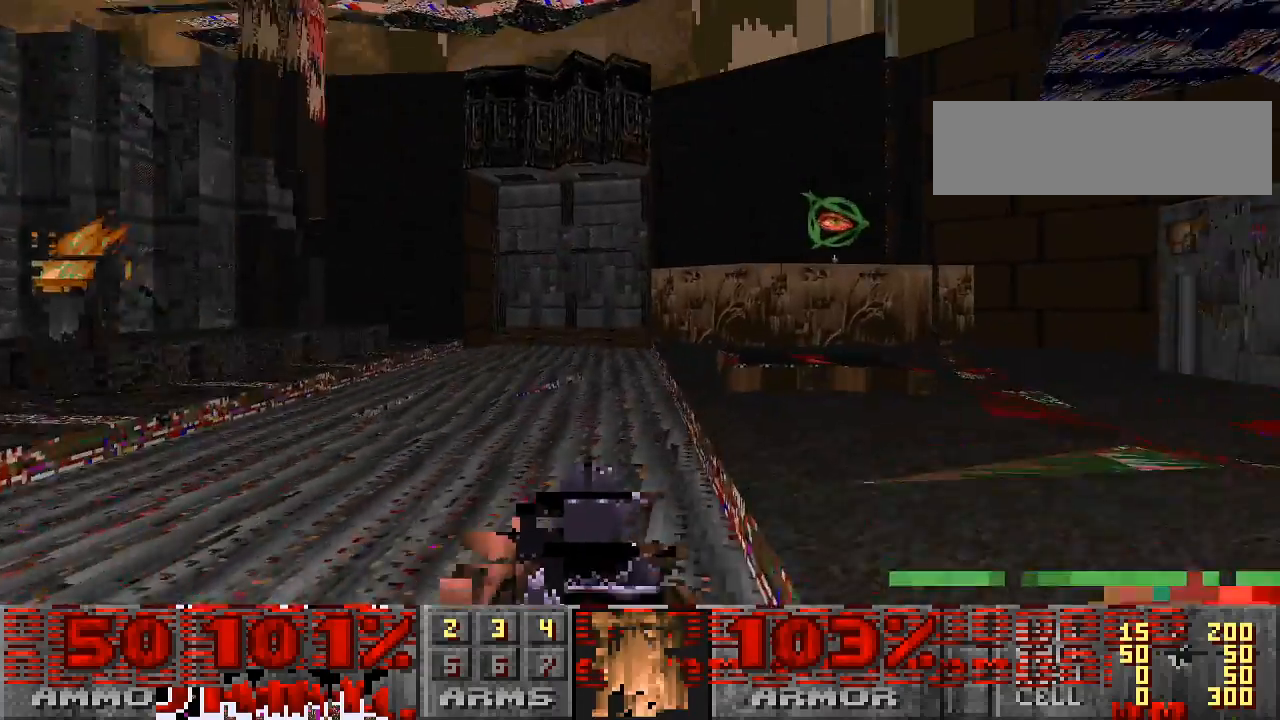
{"keys": ["a", "w"], "mouse": [], "events": [[200, "d", "up"], [400, "a", "down"]]}
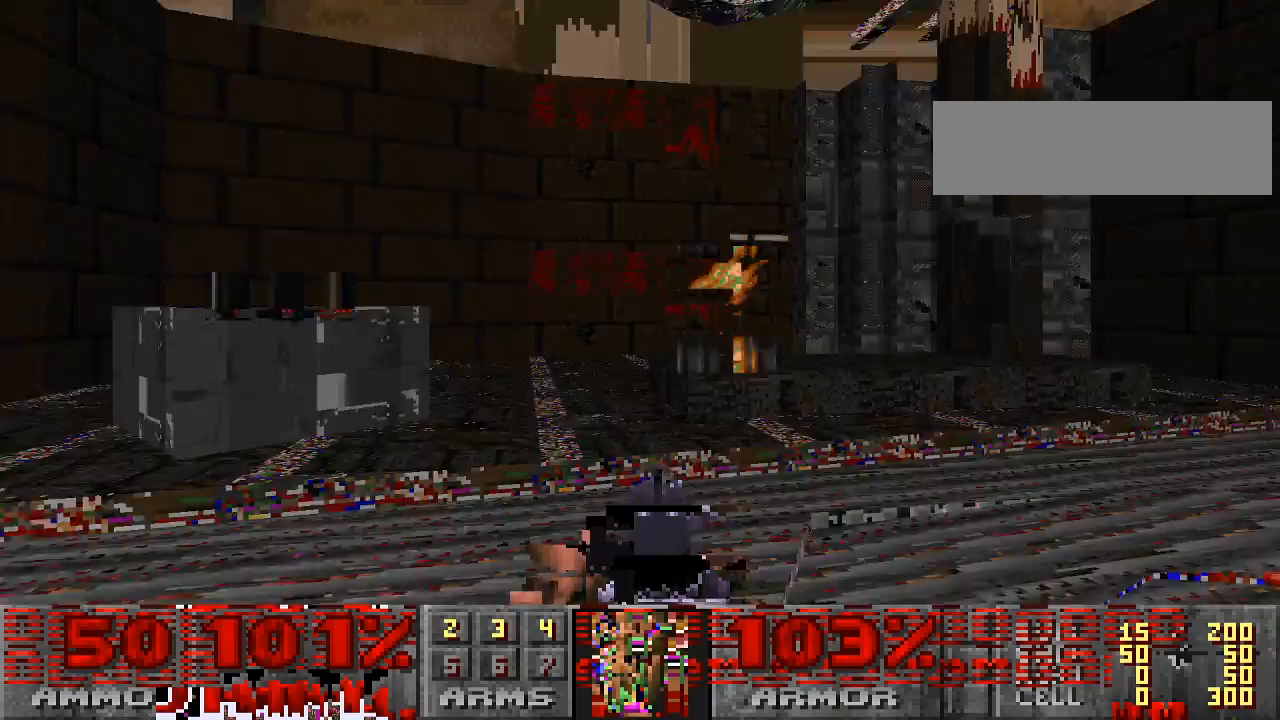
{"keys": ["w"], "mouse": [], "events": [[267, "a", "up"]]}
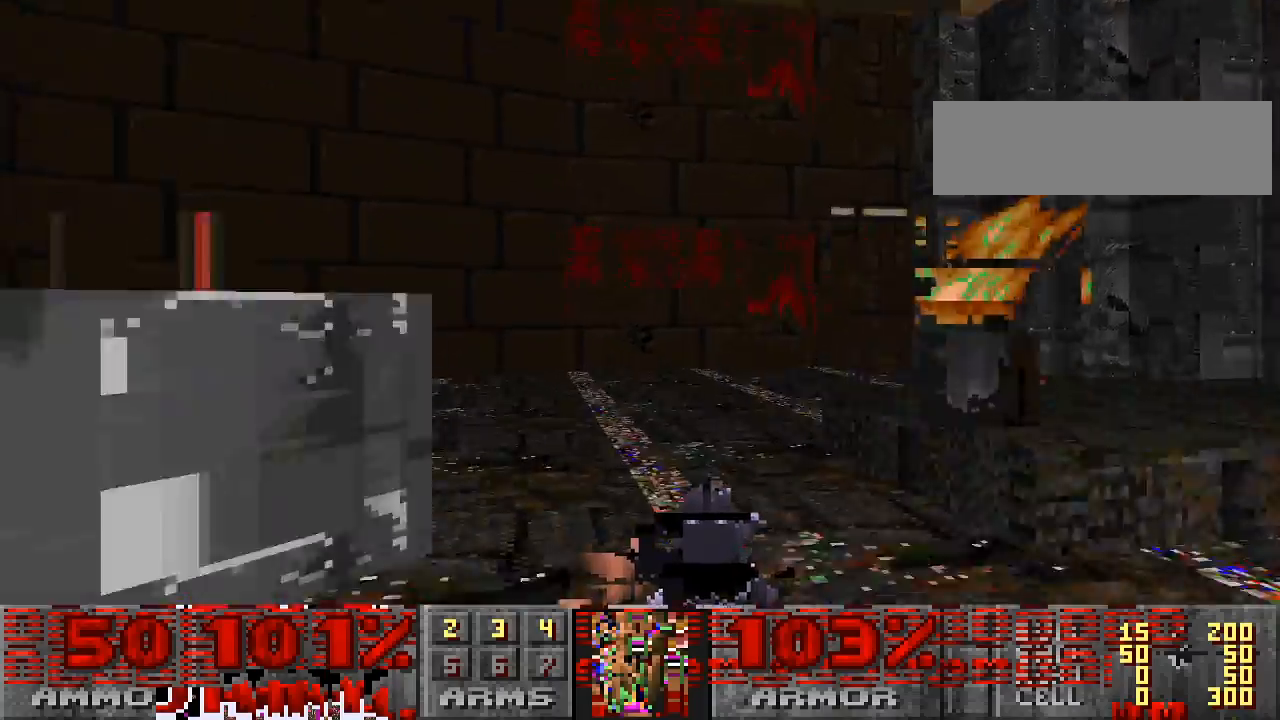
{"keys": ["w"], "mouse": [], "events": [[333, "d", "down"], [467, "d", "up"]]}
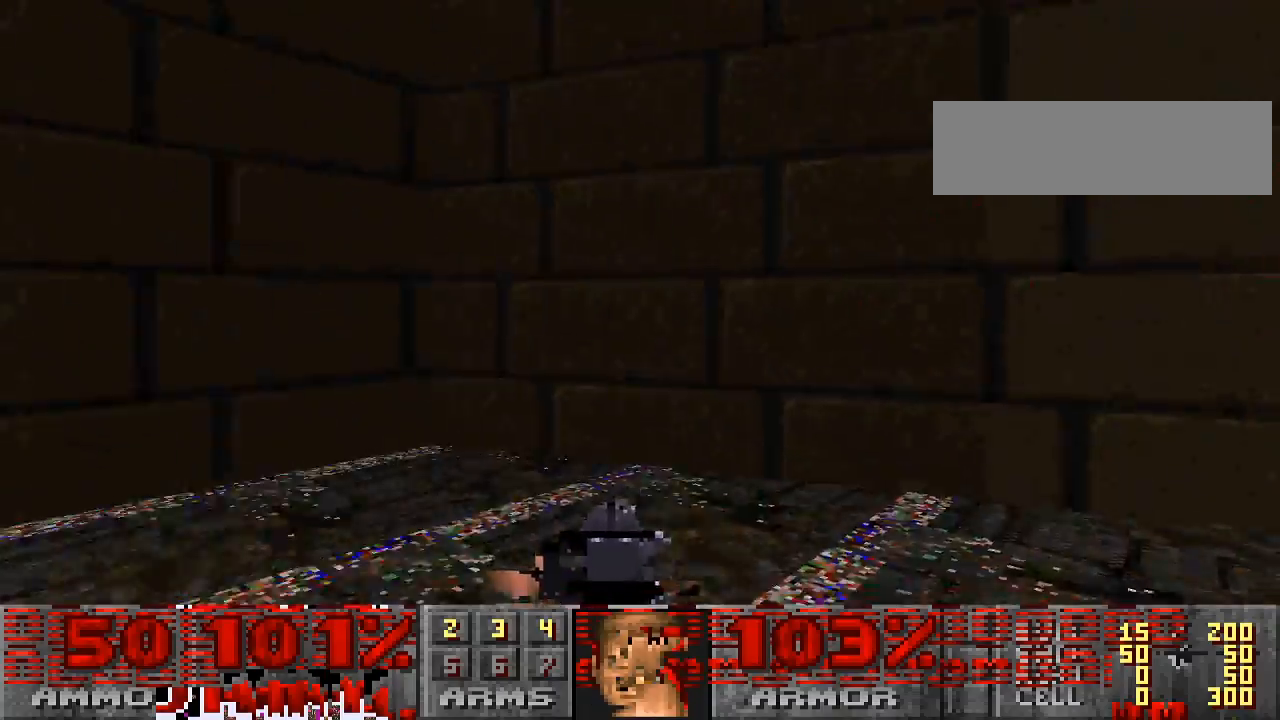
{"keys": ["w"], "mouse": [], "events": [[67, "w", "up"], [133, "w", "down"]]}
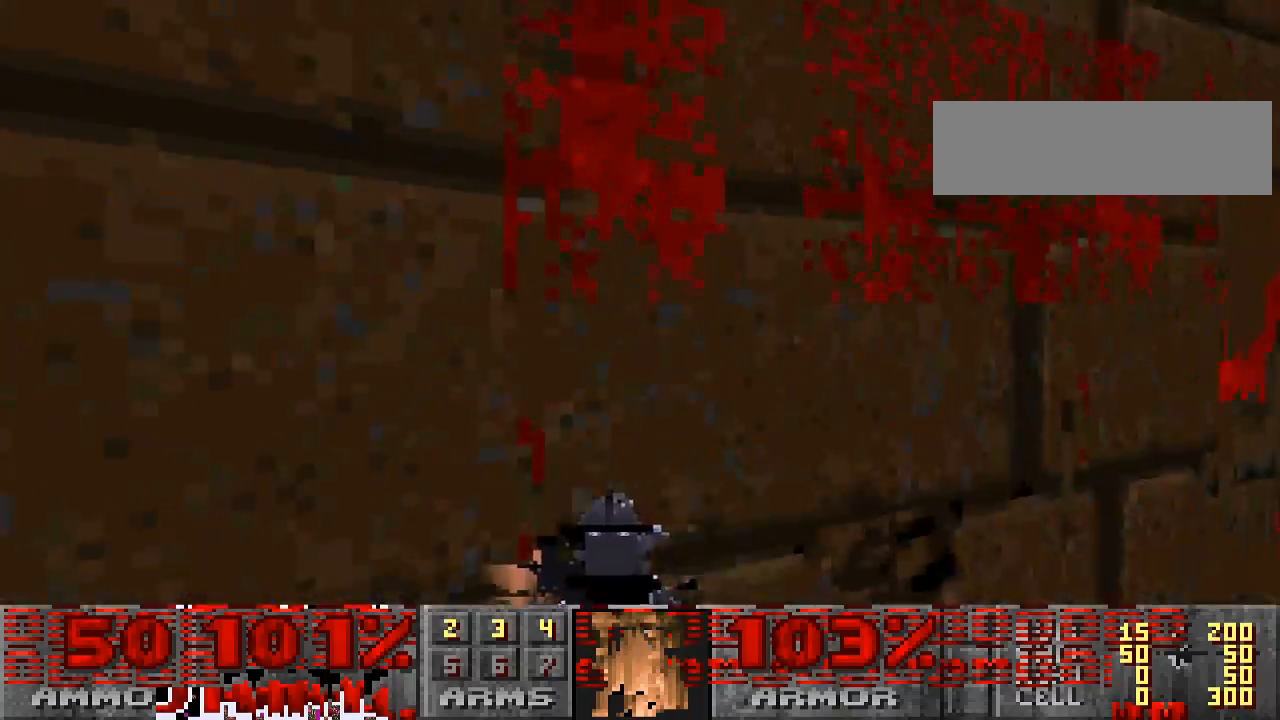
{"keys": ["w"], "mouse": [], "events": []}
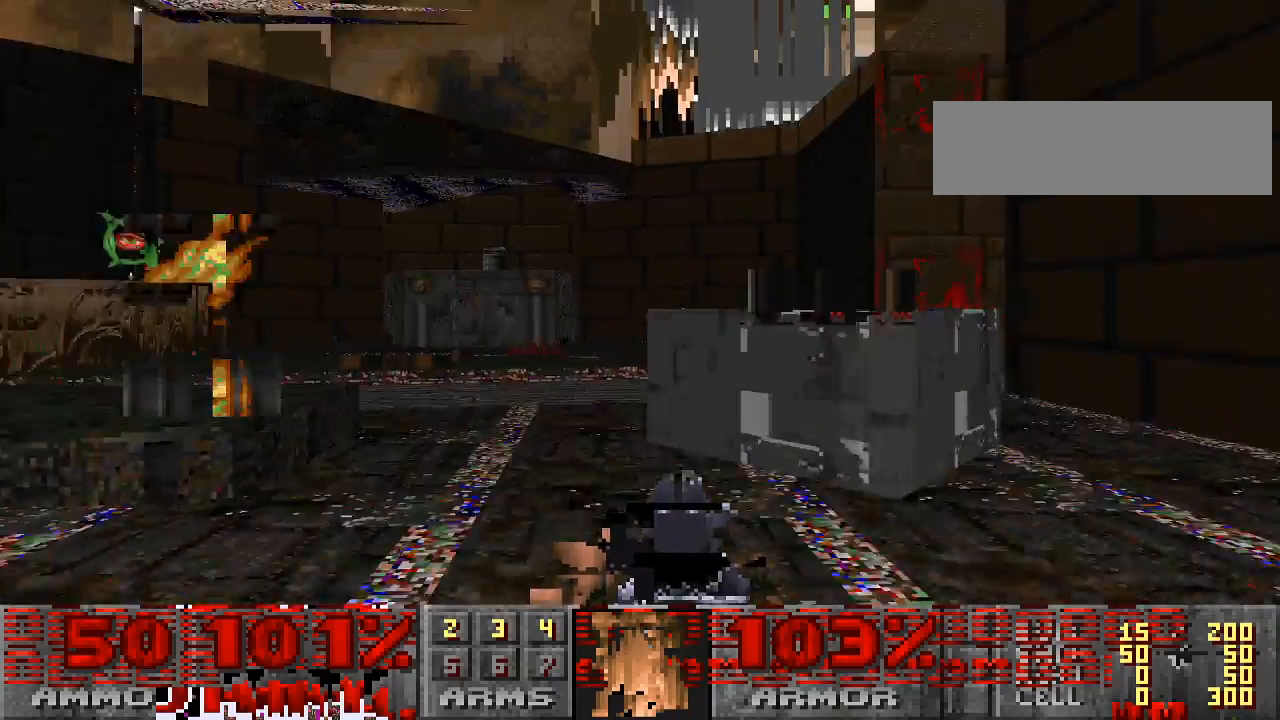
{"keys": ["w"], "mouse": [], "events": []}
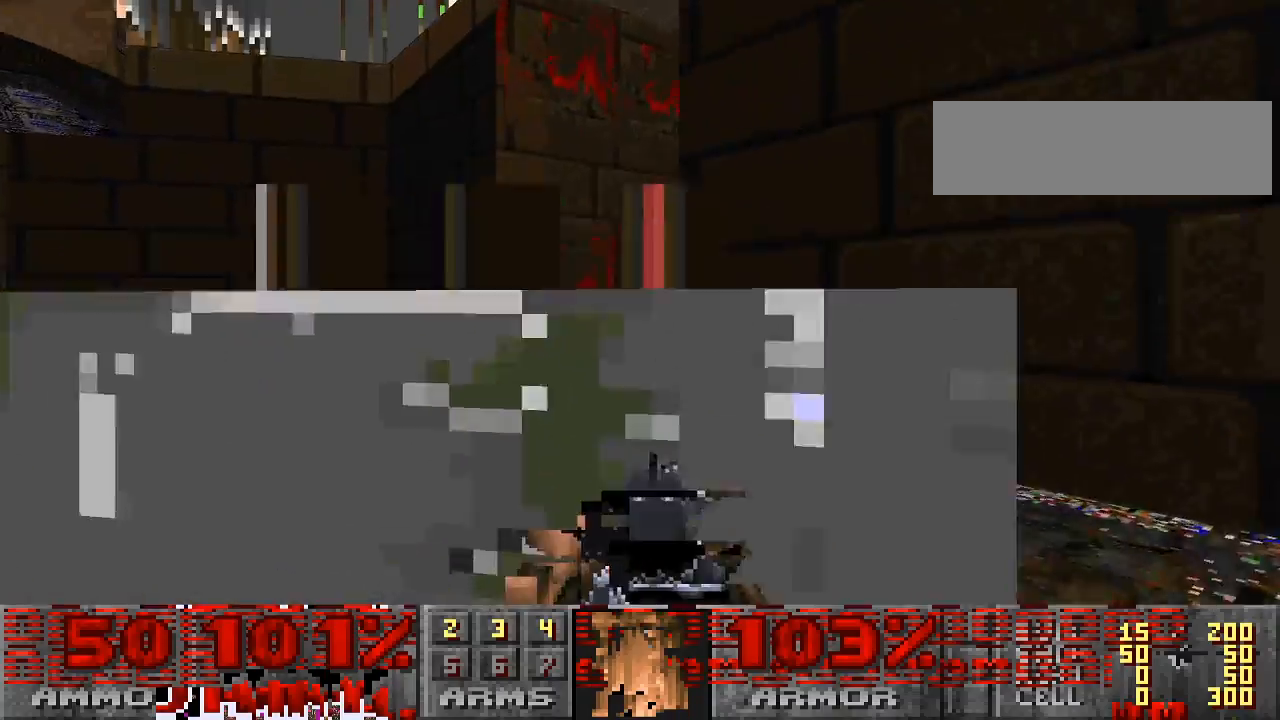
{"keys": ["d"], "mouse": [], "events": [[100, "w", "up"], [300, "d", "down"]]}
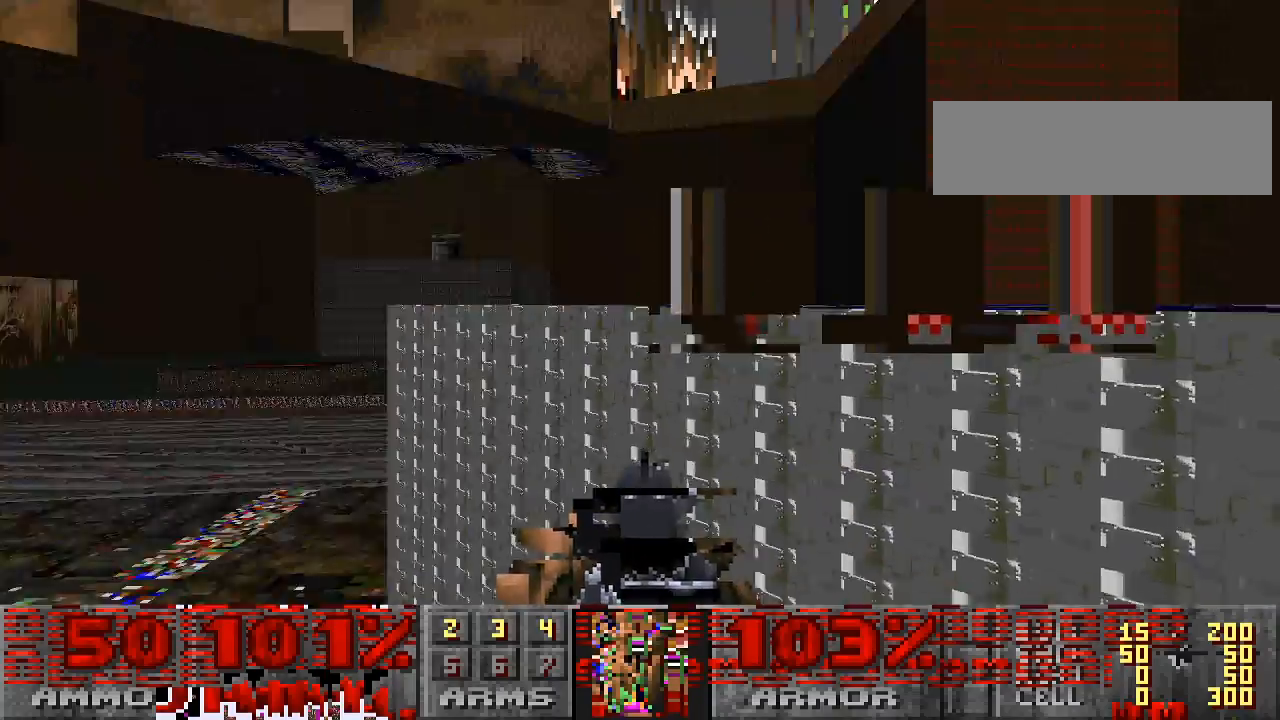
{"keys": [], "mouse": [], "events": [[333, "d", "up"]]}
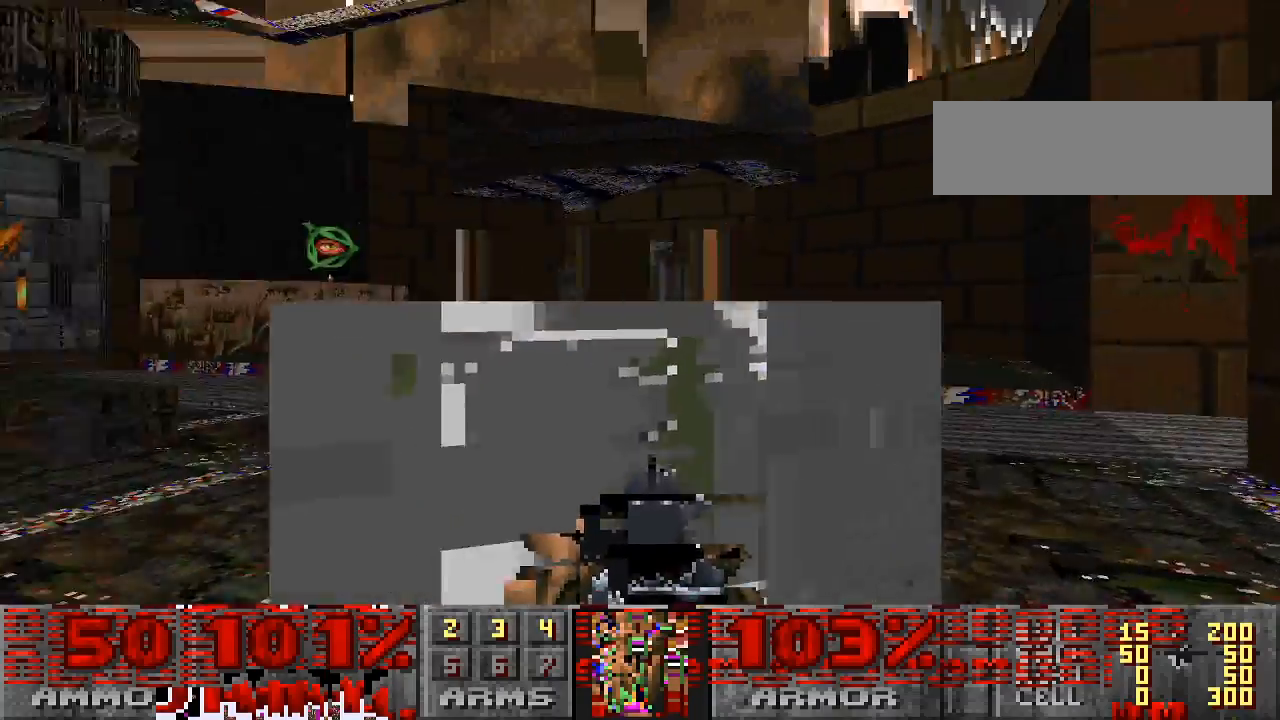
{"keys": [], "mouse": [], "events": [[133, "space", "down"], [133, "w", "down"], [267, "space", "up"], [400, "w", "up"]]}
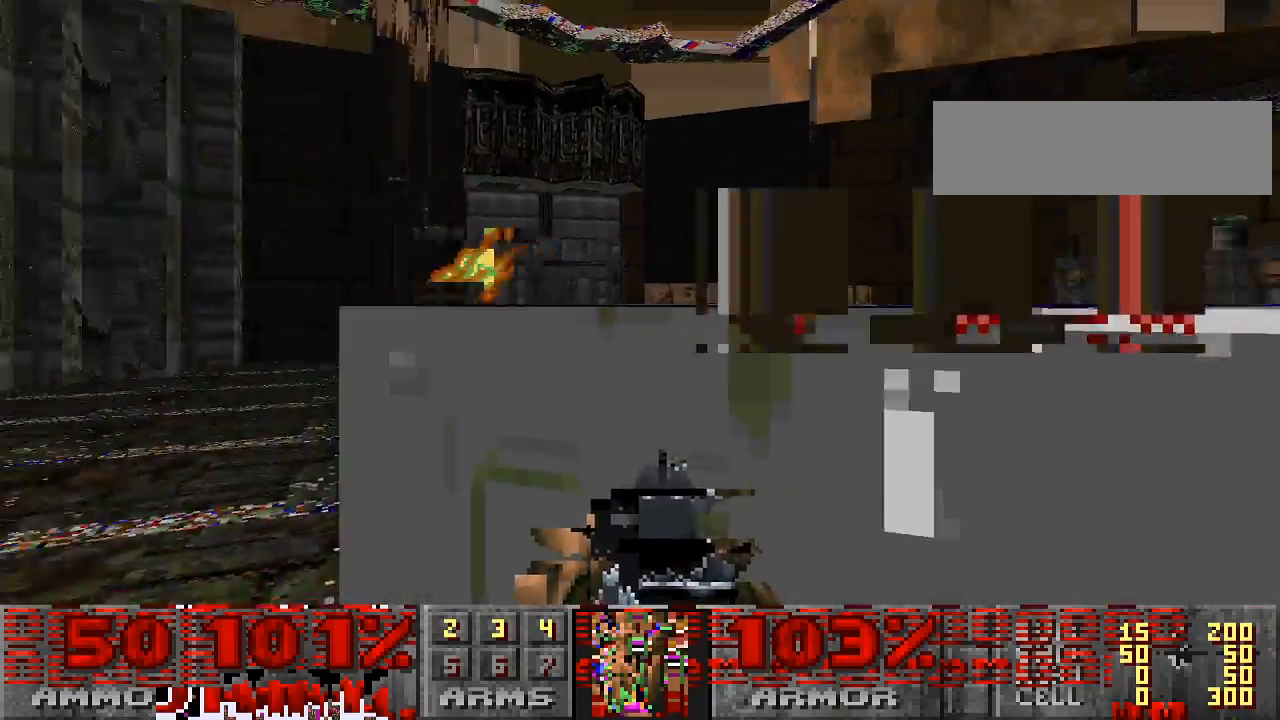
{"keys": ["w"], "mouse": [], "events": [[33, "w", "down"], [133, "a", "down"], [367, "a", "up"]]}
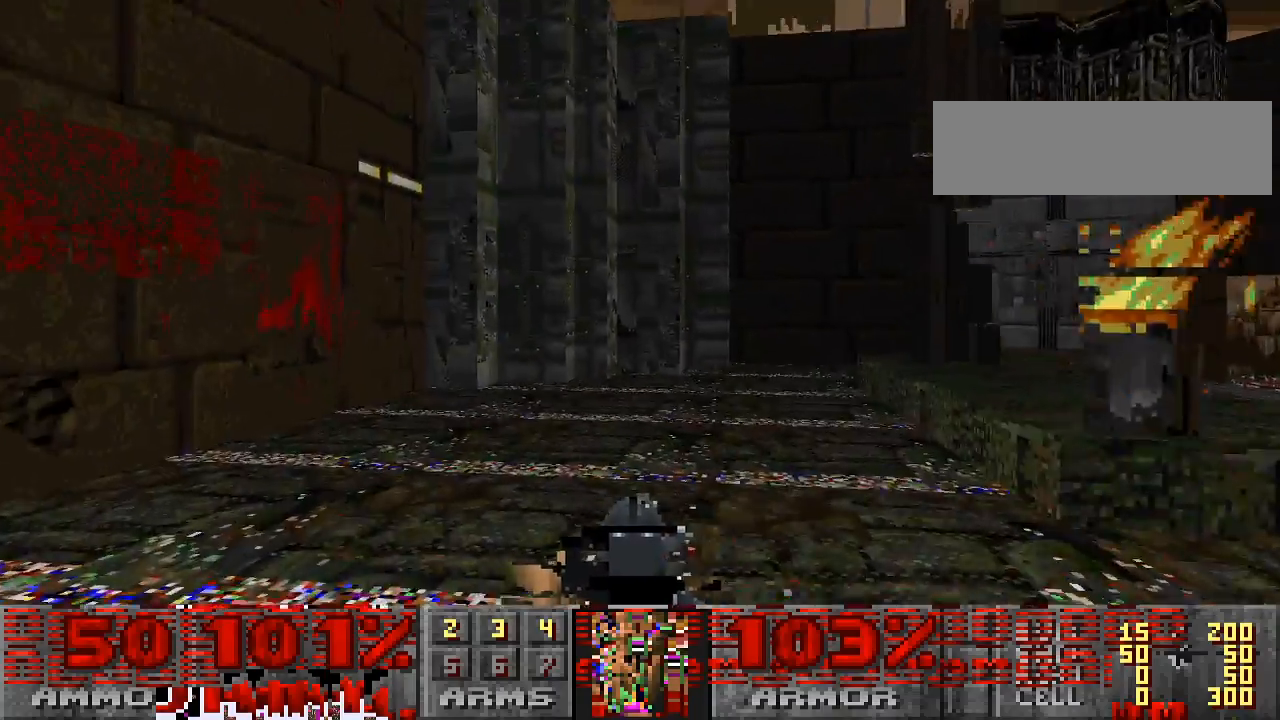
{"keys": ["w"], "mouse": [], "events": [[167, "d", "down"], [233, "d", "up"]]}
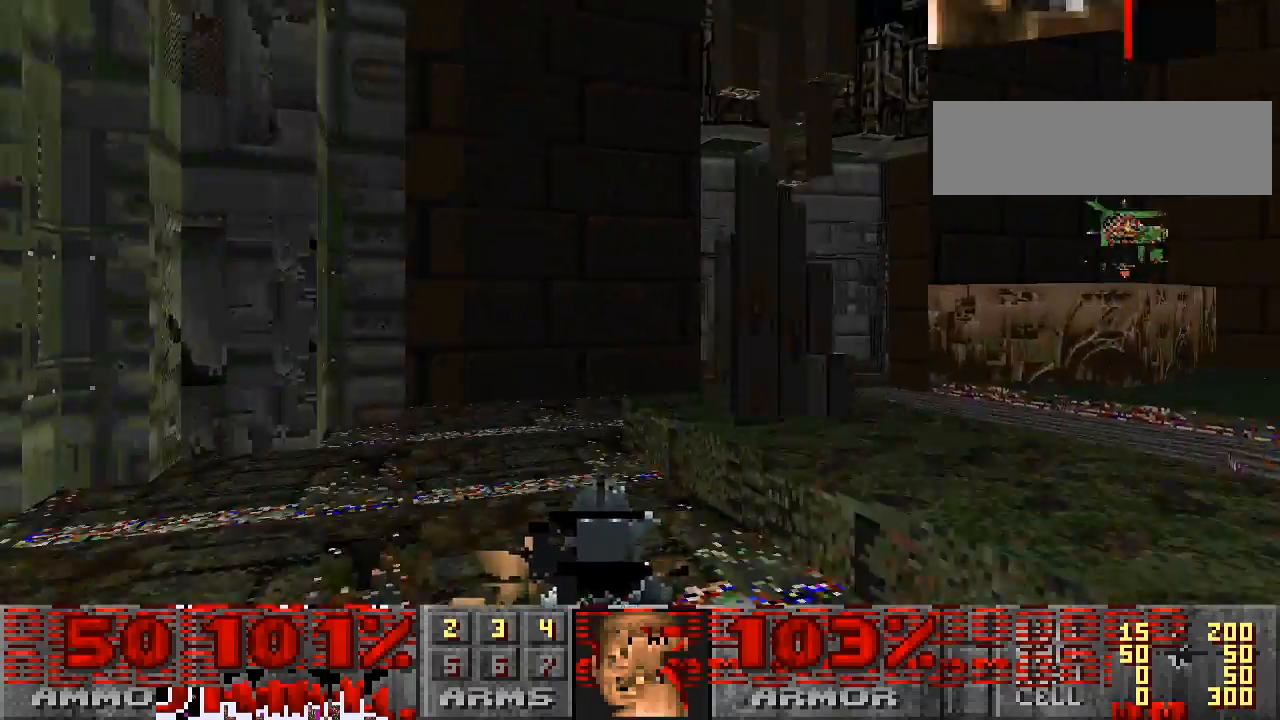
{"keys": ["w"], "mouse": [], "events": [[33, "a", "down"], [167, "a", "up"]]}